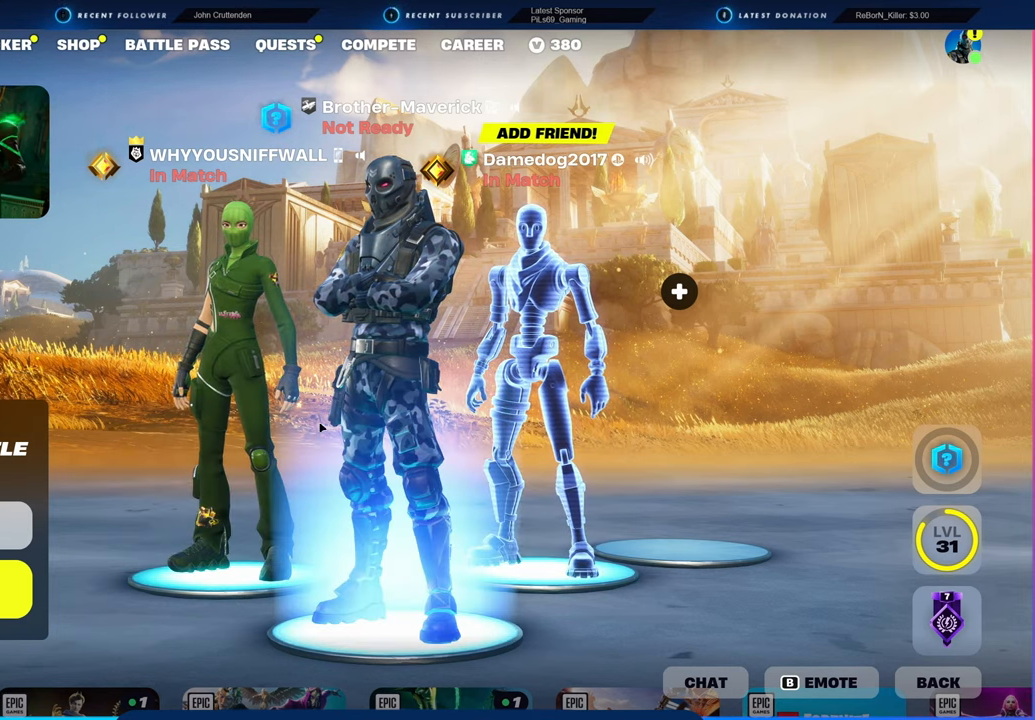
Gameplay with keyboard and mouse; each line is a JSON object with the keys and mouse buttons held at the frame after it. "events" lists presses ("down") and releases ("up") of "1", "2", "3", "4", "5", "6", "a", "alt", "c", "caps_lock", "ctrl", "d", "e", "f", "g", "n", "p", "q", "r", "s", "shift", "space", "t", "tab", "u", "v", "w", "x", "y", "z", "mouse_left", "mouse_wheel" and "mouse_right" between this image and that frame as [ms after this image, input, new state], when the widget could be followed in between. "mouse_left", "mouse_wheel", "mouse_right" = the "left", "wheel", "right" buttons of the "mouse" list. No other keys are recorded. "wheel" means that the mouse wheel is clicked or scrolled. "mouse_move" is the direction in which the mouse moves at that frame (one of eight, or "still"), when it could be read.
{"keys": [], "mouse": [], "mouse_move": "still", "events": []}
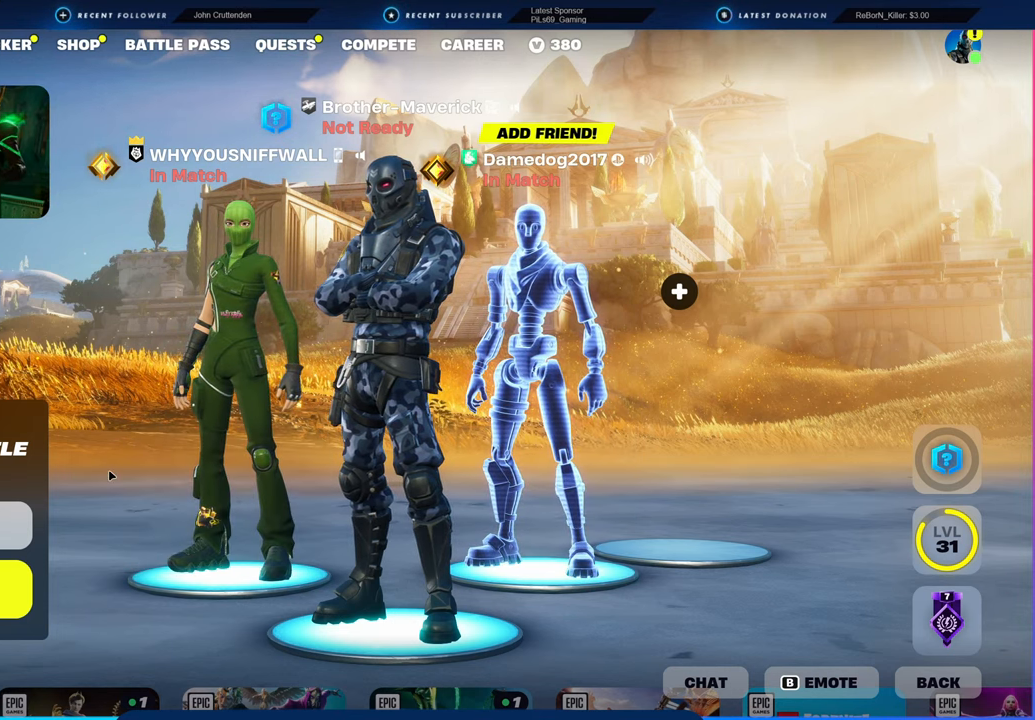
{"keys": [], "mouse": [], "mouse_move": "down-left", "events": []}
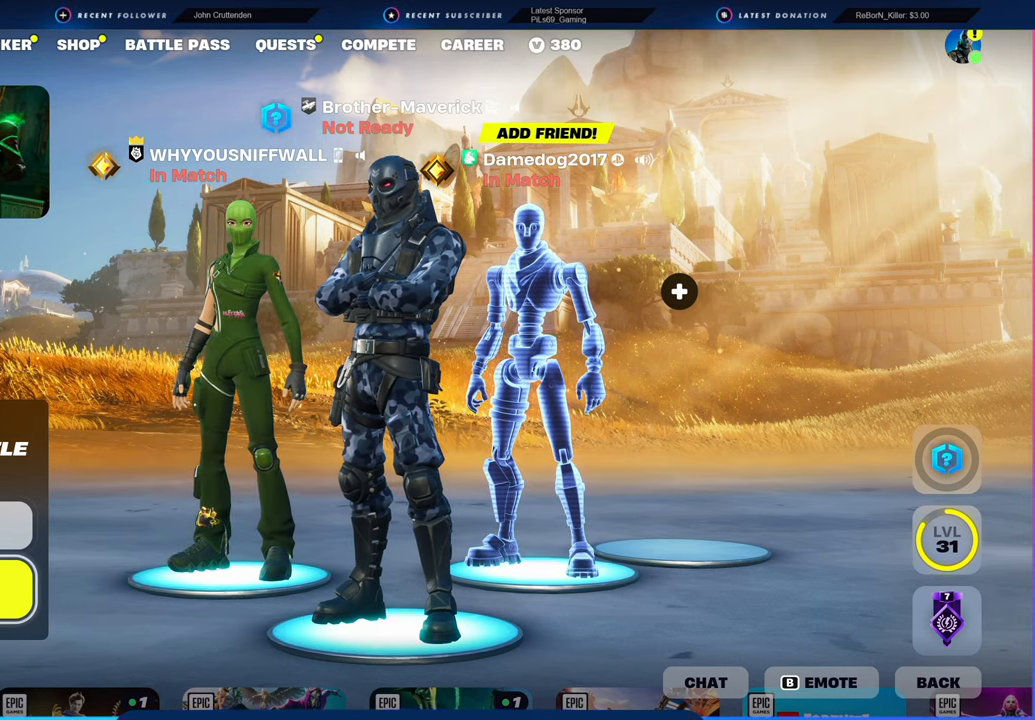
{"keys": [], "mouse": [], "mouse_move": "still", "events": []}
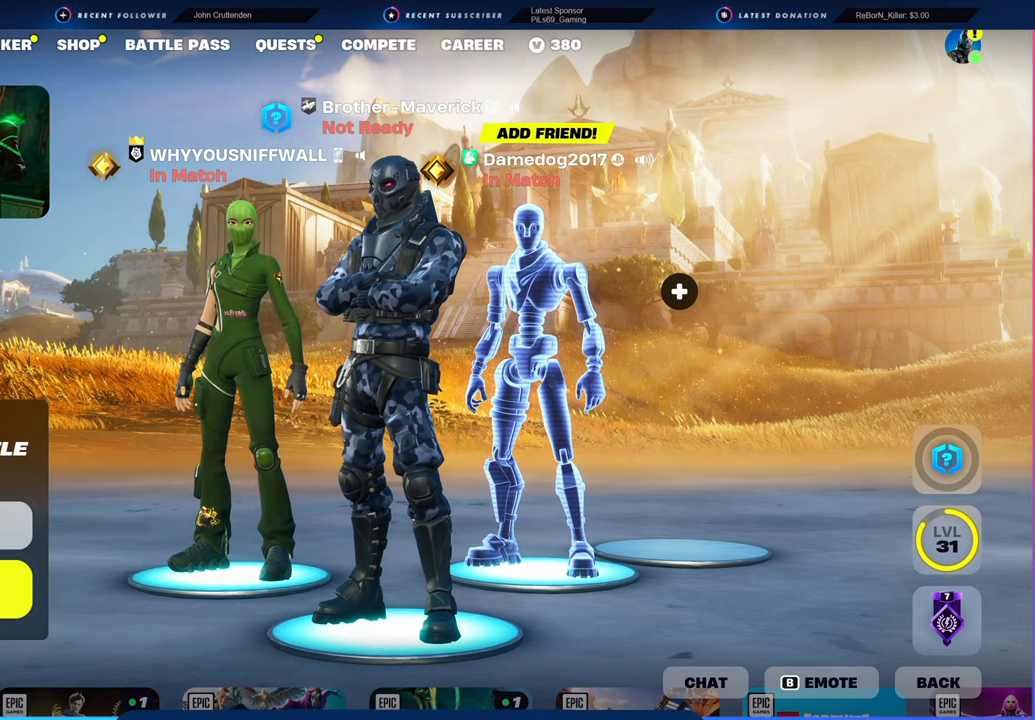
{"keys": [], "mouse": [], "mouse_move": "still", "events": []}
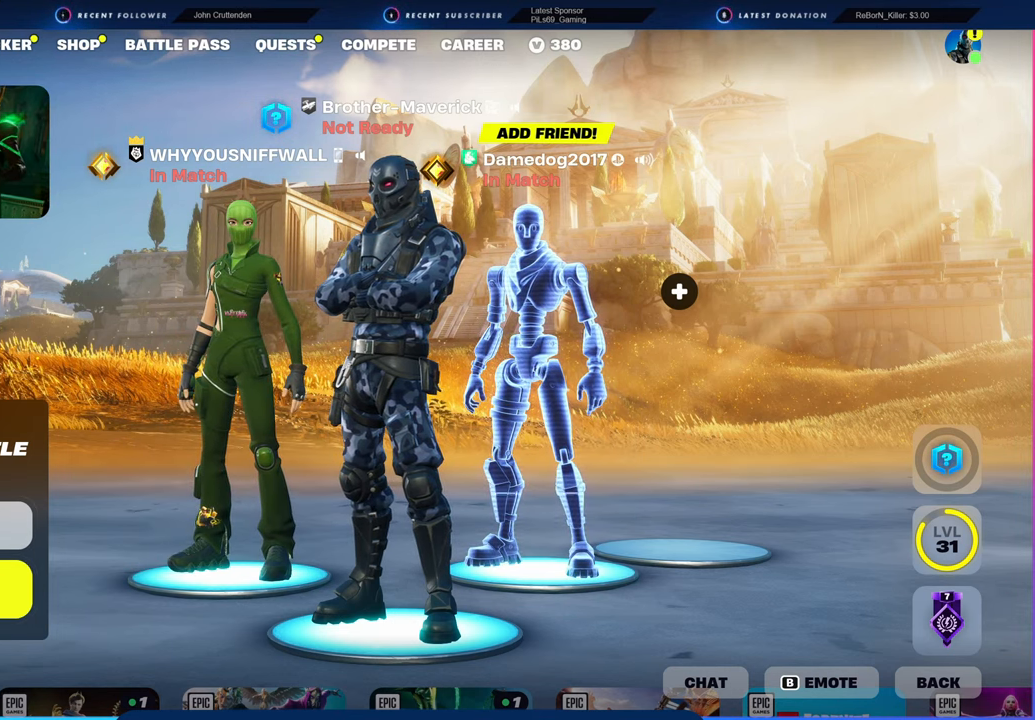
{"keys": [], "mouse": [], "mouse_move": "still", "events": []}
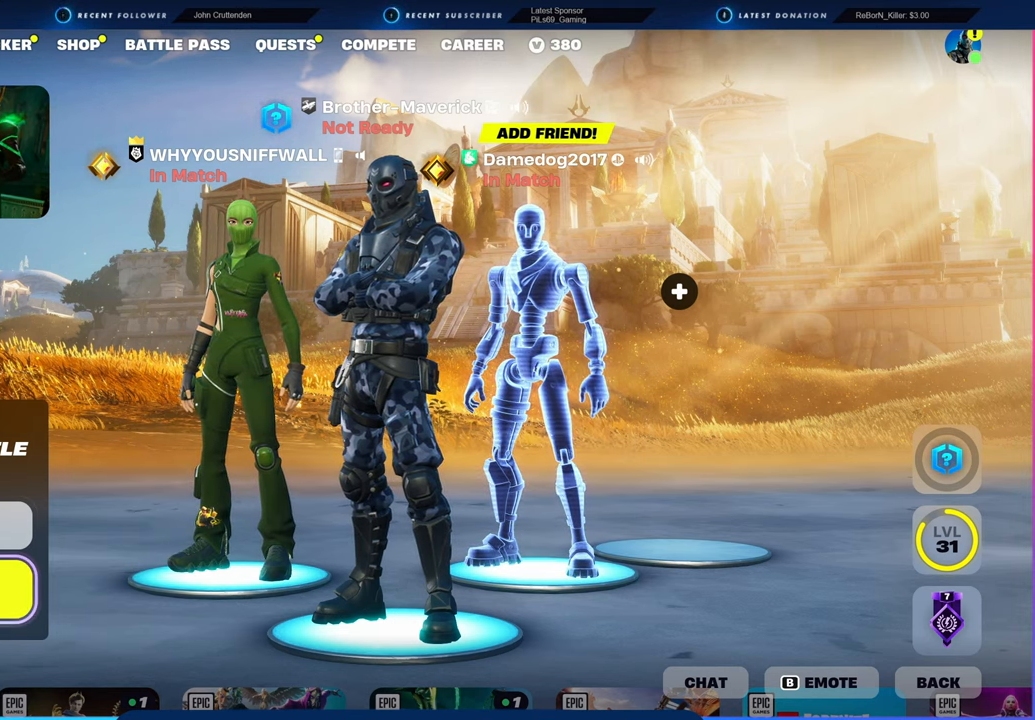
{"keys": [], "mouse": [], "mouse_move": "still", "events": []}
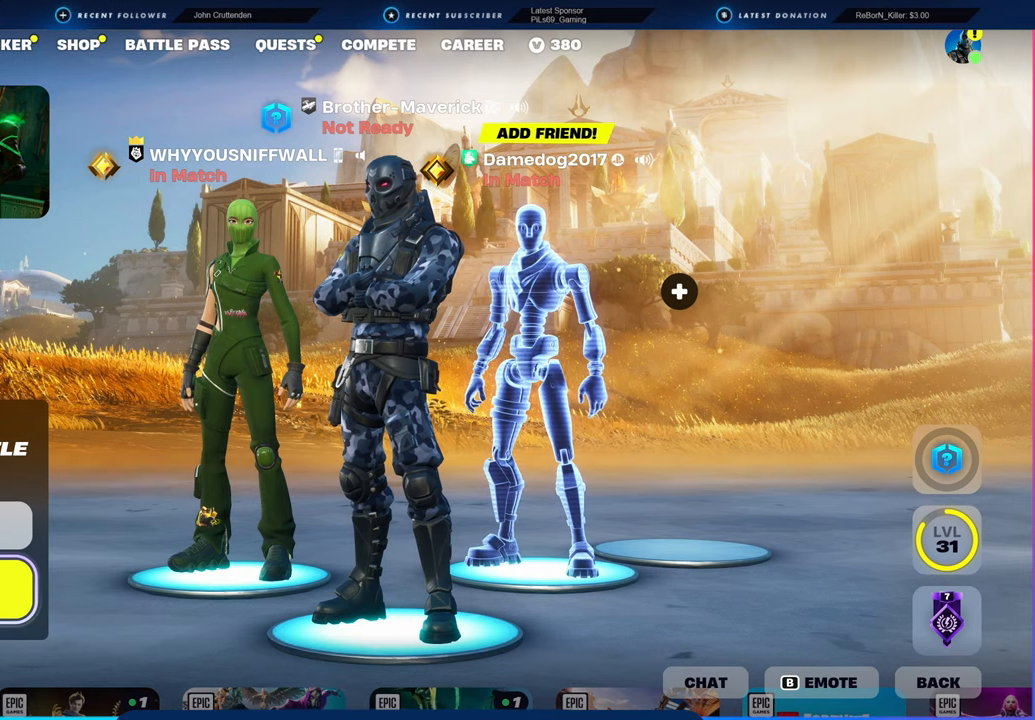
{"keys": [], "mouse": [], "mouse_move": "still", "events": []}
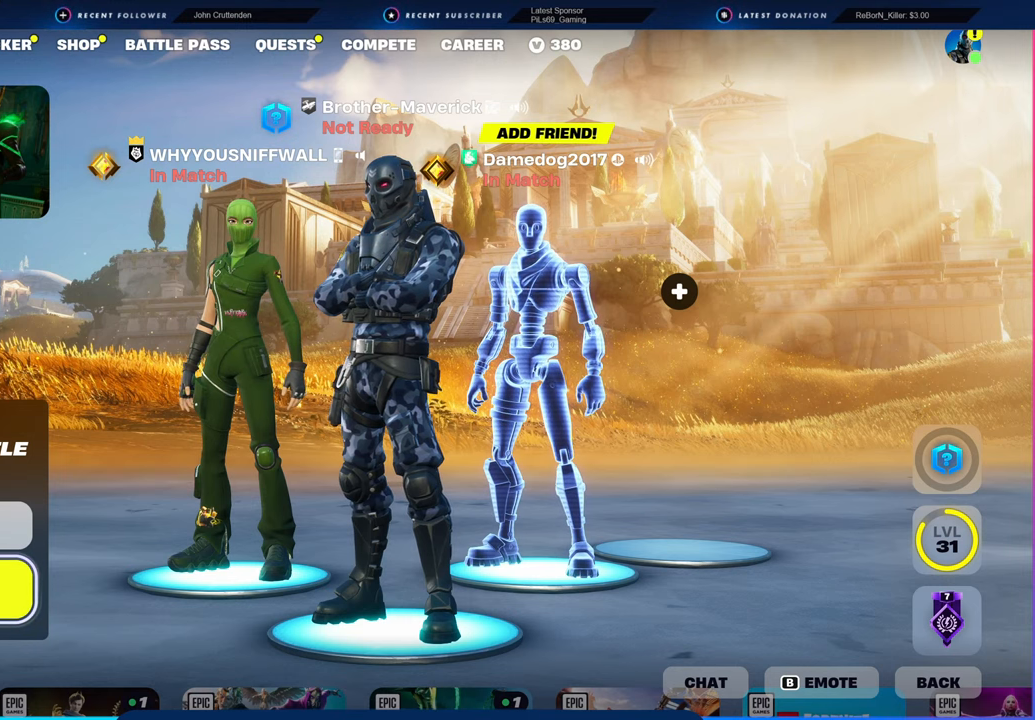
{"keys": [], "mouse": [], "mouse_move": "still", "events": [[150, "mouse_left", "down"], [233, "mouse_left", "up"]]}
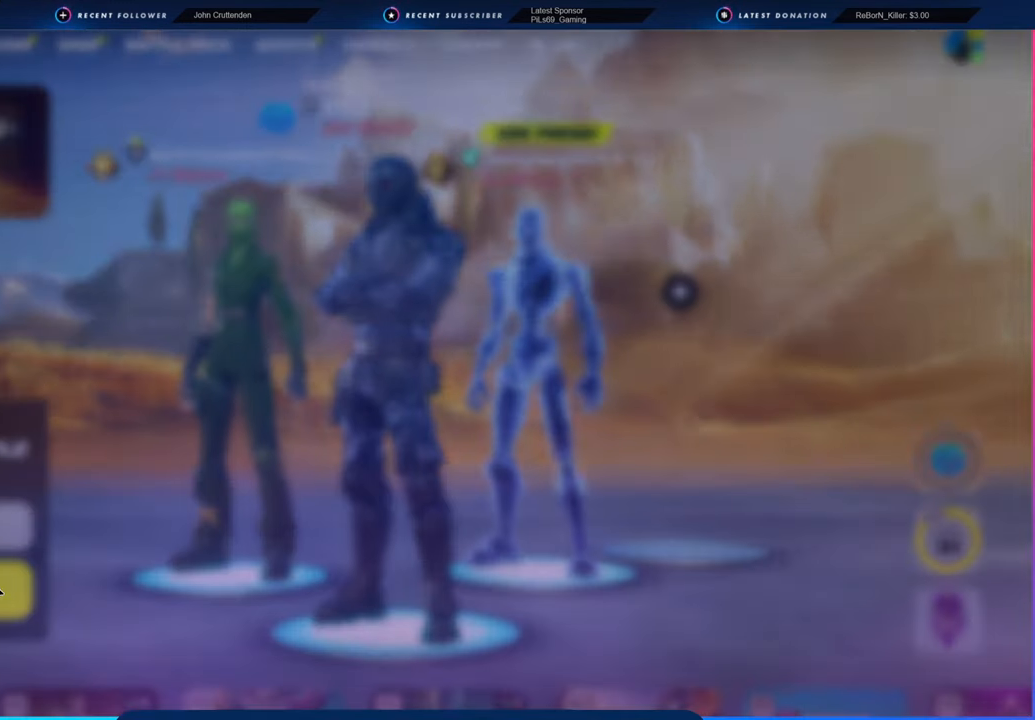
{"keys": [], "mouse": [], "mouse_move": "still", "events": []}
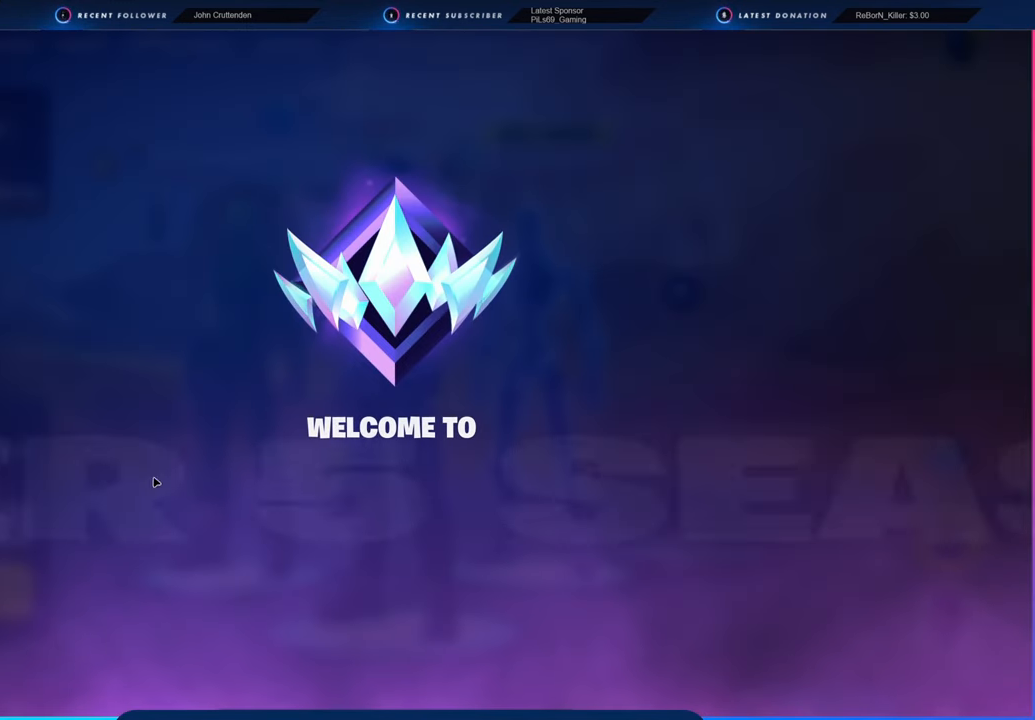
{"keys": [], "mouse": [], "mouse_move": "still", "events": []}
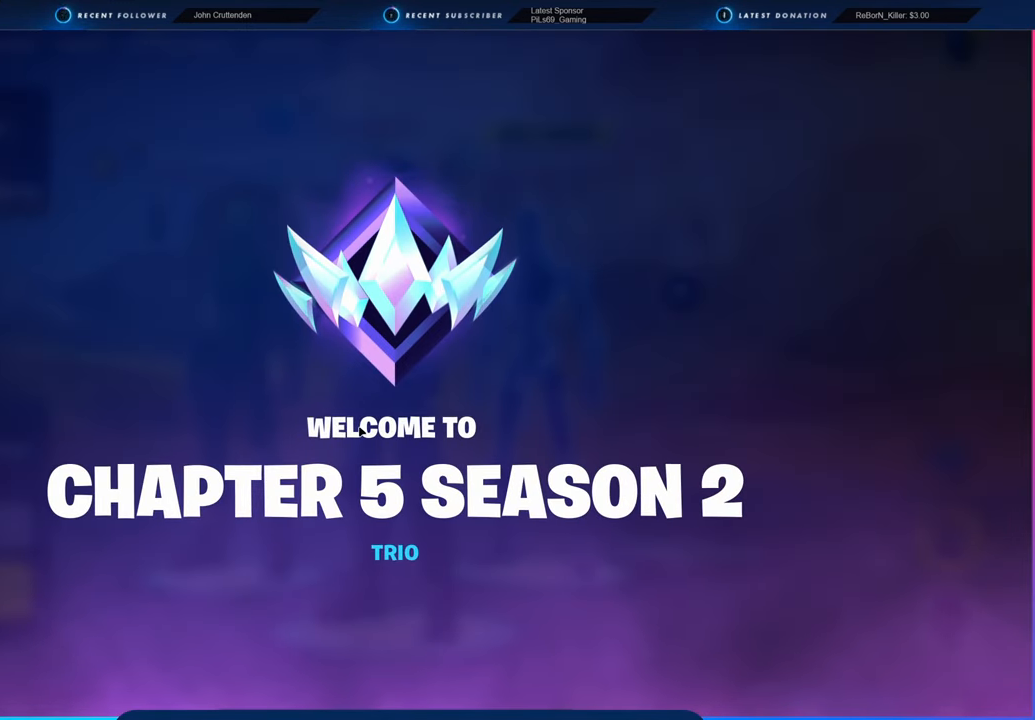
{"keys": [], "mouse": [], "mouse_move": "still", "events": []}
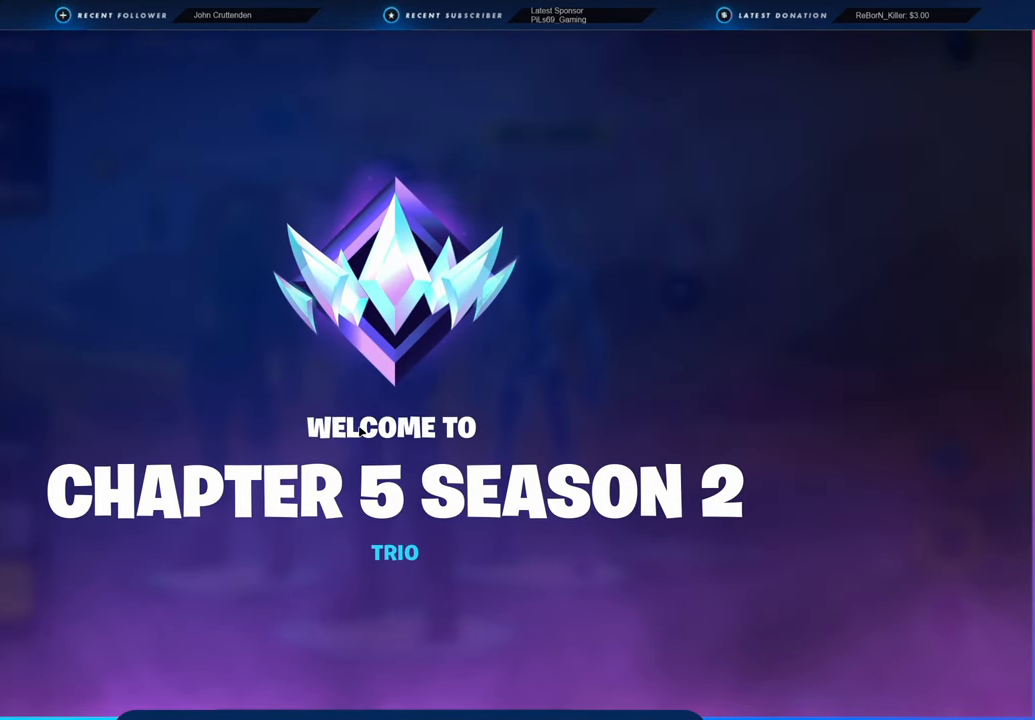
{"keys": [], "mouse": [], "mouse_move": "still", "events": []}
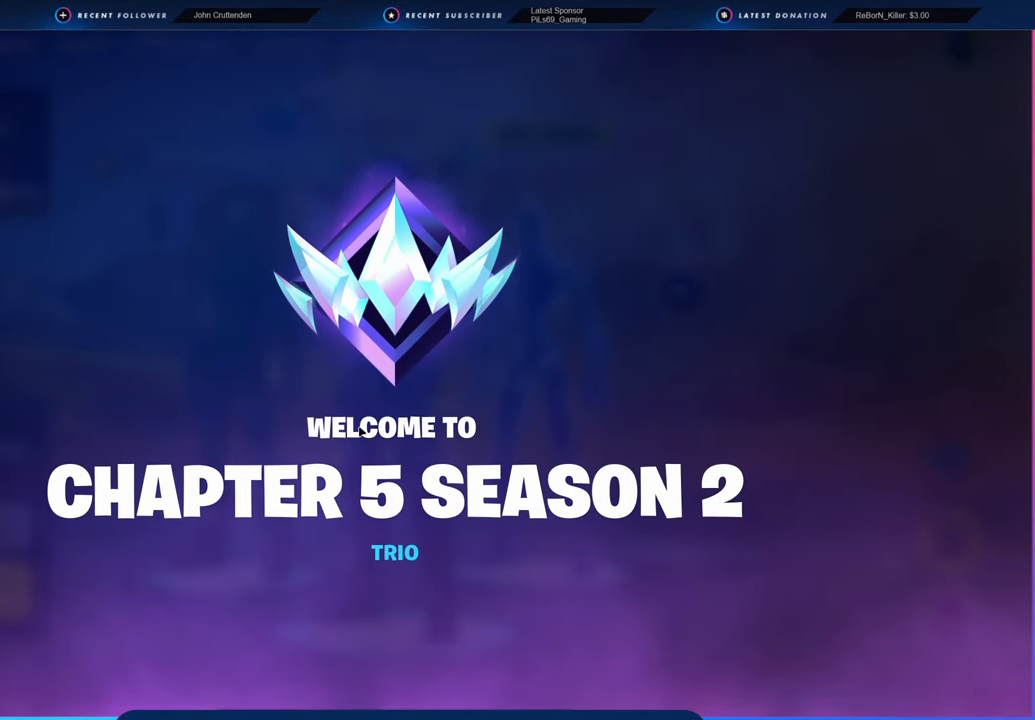
{"keys": [], "mouse": [], "mouse_move": "still", "events": []}
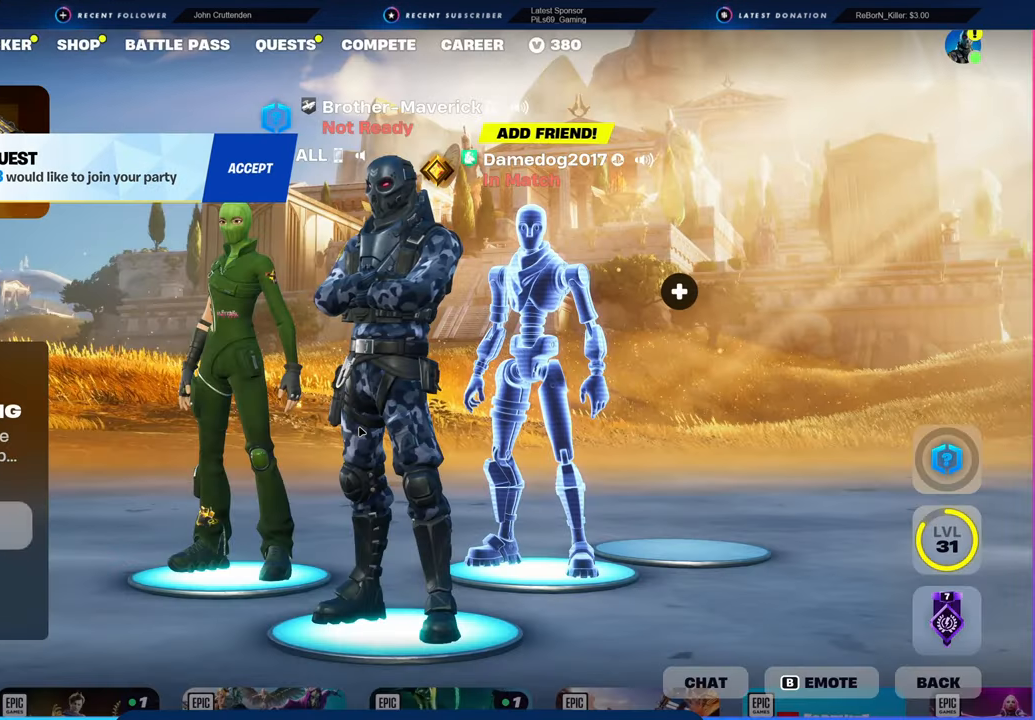
{"keys": [], "mouse": [], "mouse_move": "up", "events": []}
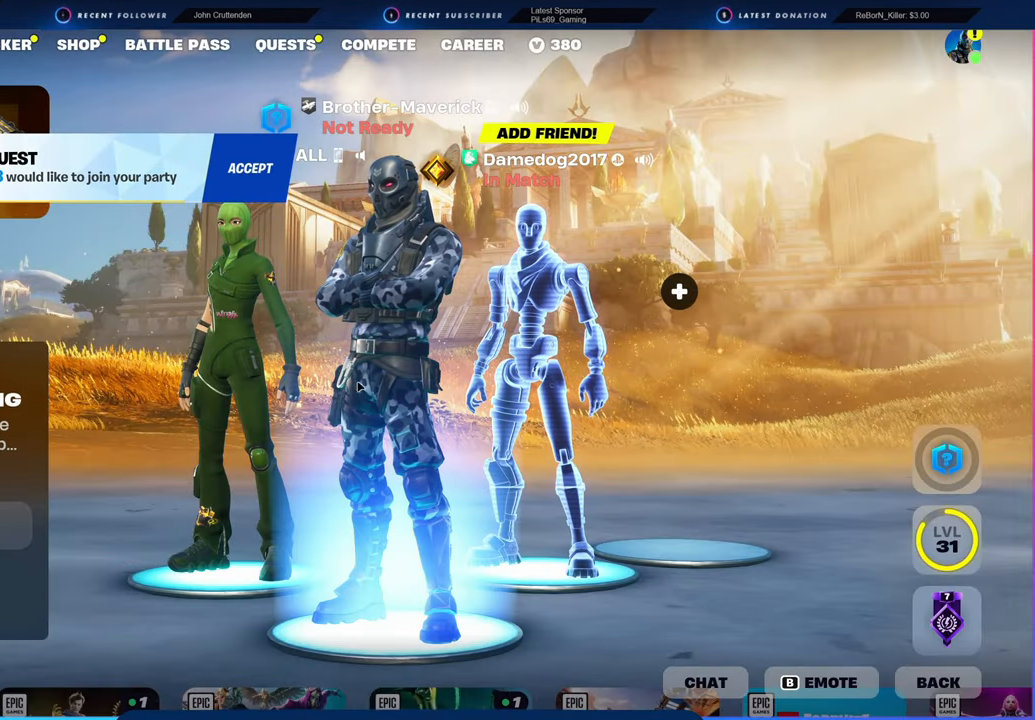
{"keys": [], "mouse": [], "mouse_move": "still", "events": []}
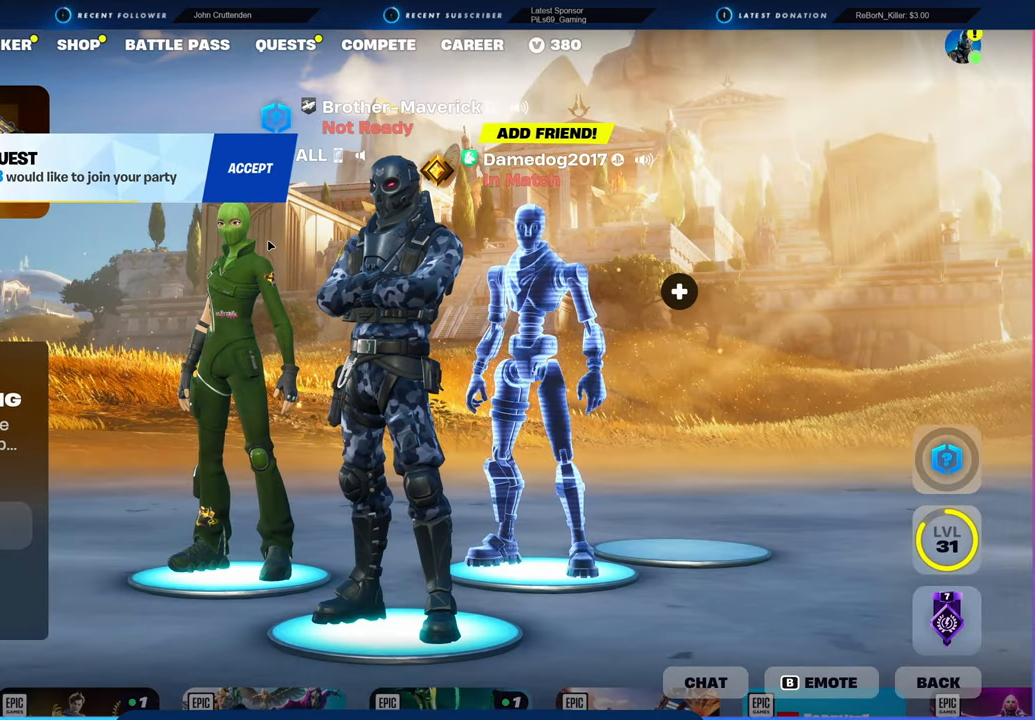
{"keys": [], "mouse": [], "mouse_move": "up-left", "events": []}
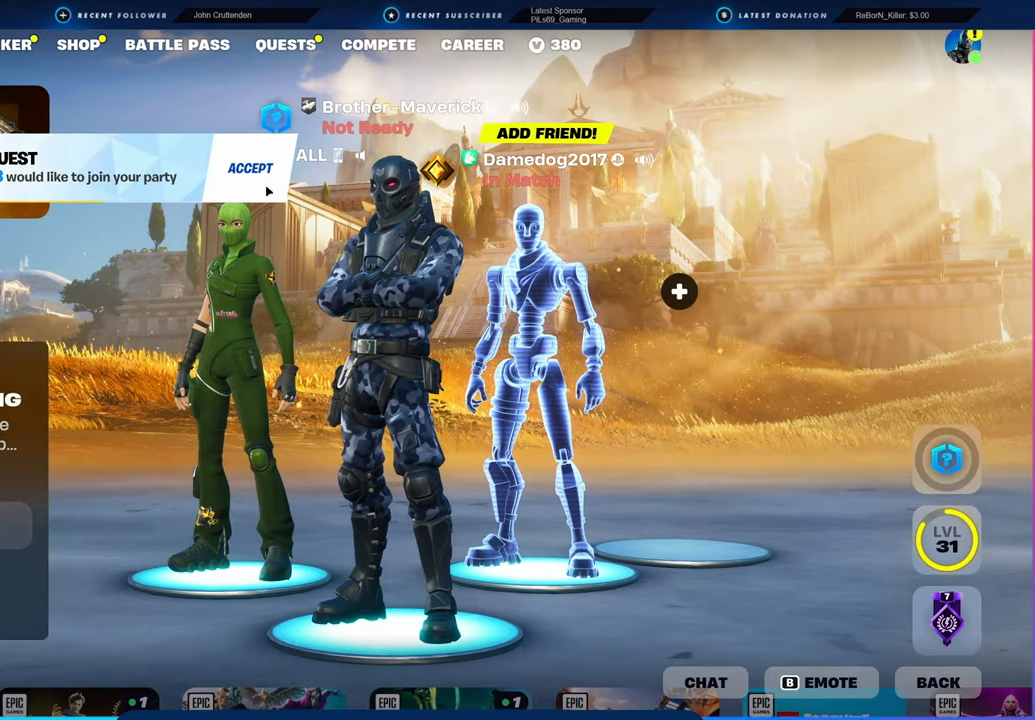
{"keys": [], "mouse": [], "mouse_move": "still", "events": []}